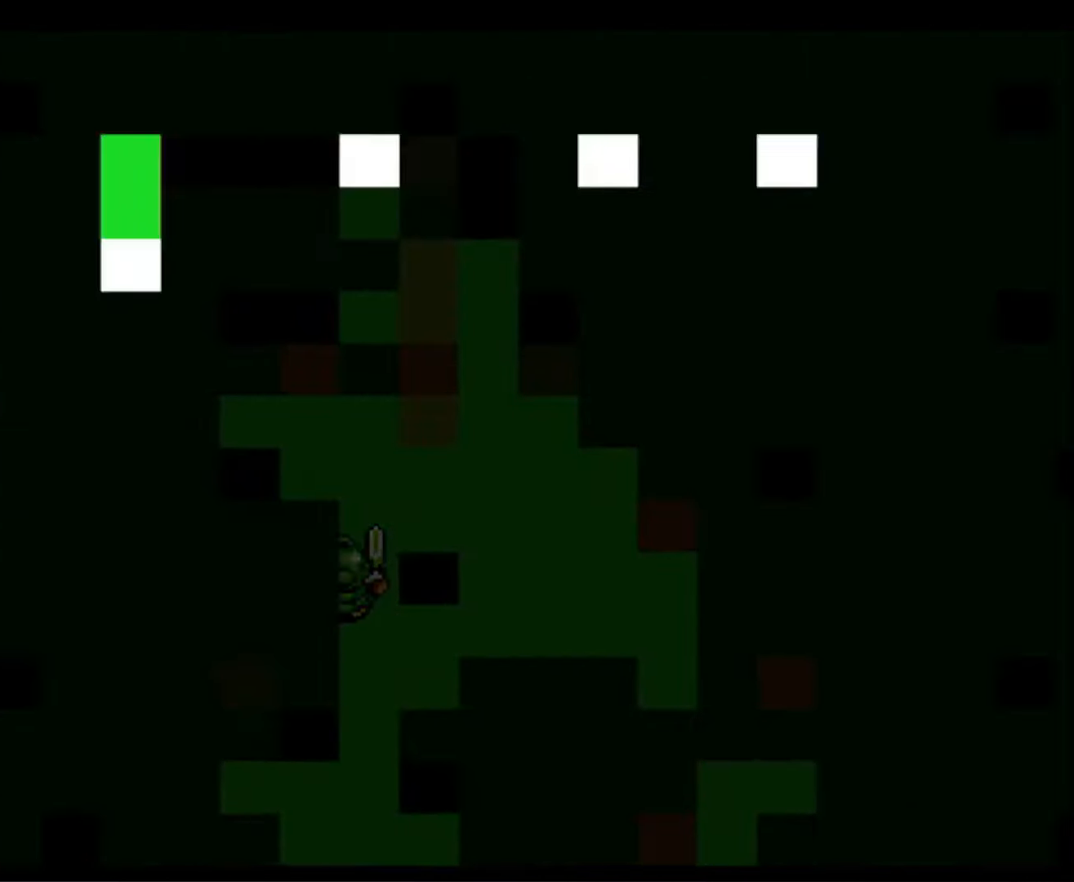
Gameplay with a controller (Nintendo layout); each line is a JSON object with the inputs held at the frame after it. "events" lists button and stick changes between this image and that frame as [ms after this image, input, new state], when the widget could be followed in between. Not read: L3 R3.
{"buttons": ["DPAD_UP", "DPAD_RIGHT"], "events": [[66, "DPAD_UP", "up"], [233, "DPAD_UP", "down"], [350, "DPAD_RIGHT", "down"]]}
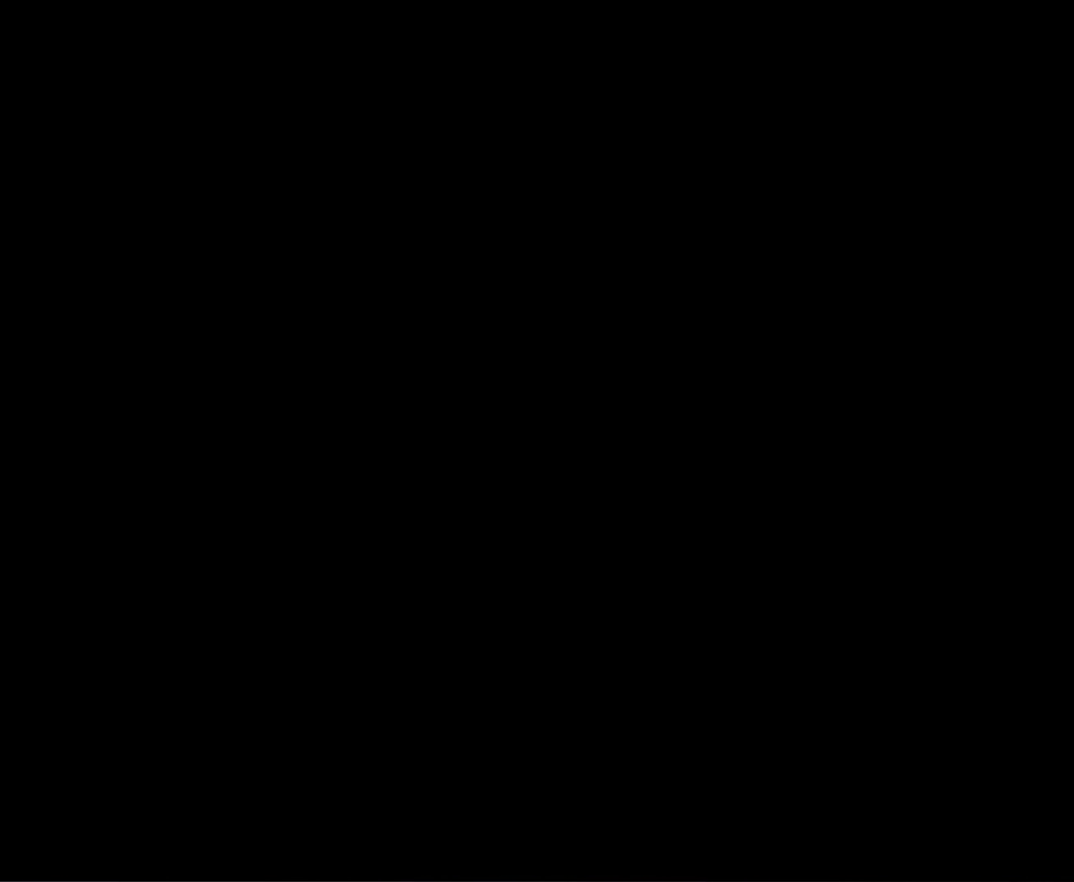
{"buttons": ["DPAD_UP", "DPAD_RIGHT"], "events": []}
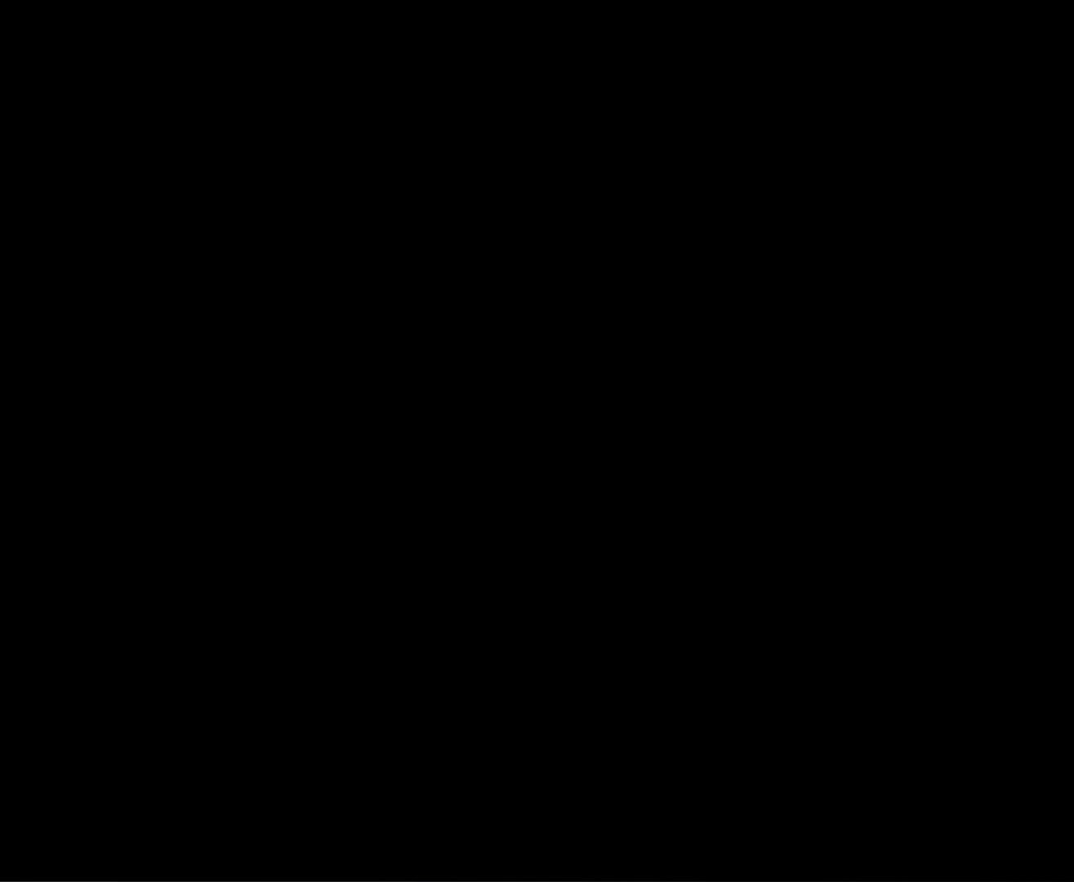
{"buttons": ["DPAD_UP", "DPAD_RIGHT"], "events": []}
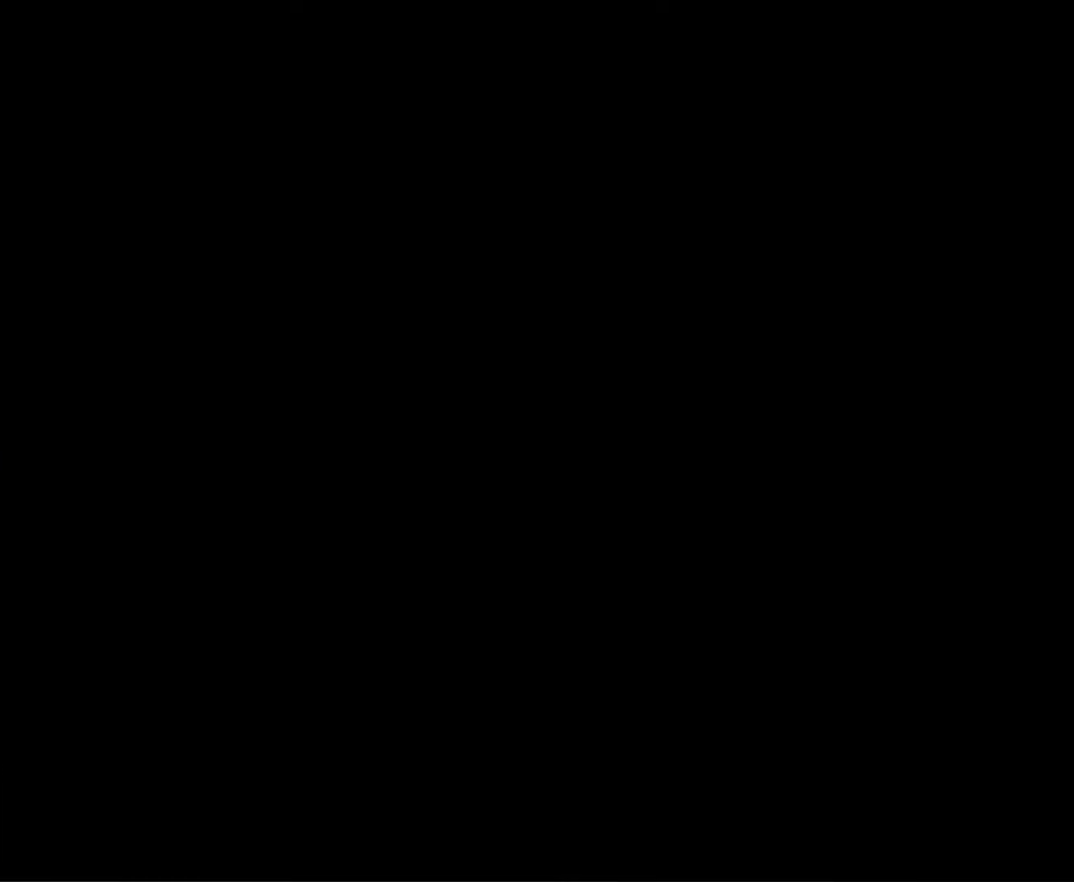
{"buttons": ["DPAD_UP", "DPAD_RIGHT"], "events": []}
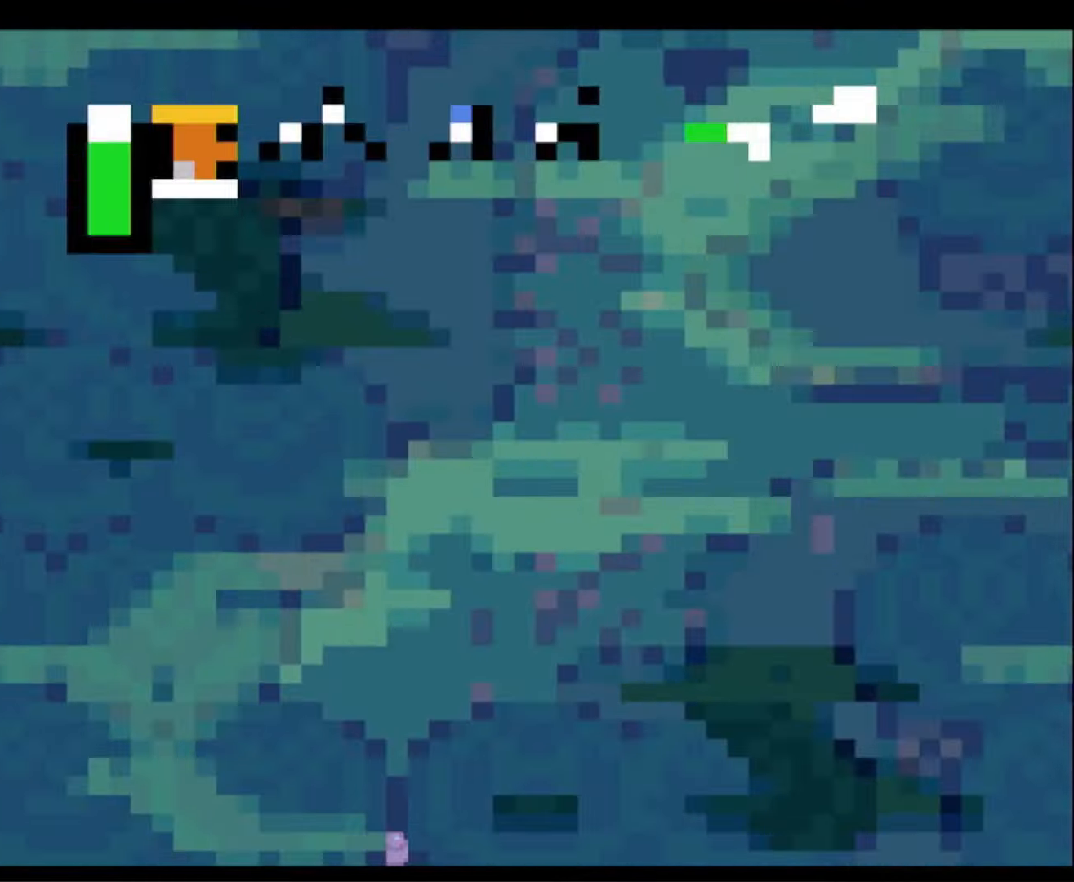
{"buttons": ["DPAD_UP", "DPAD_RIGHT"], "events": []}
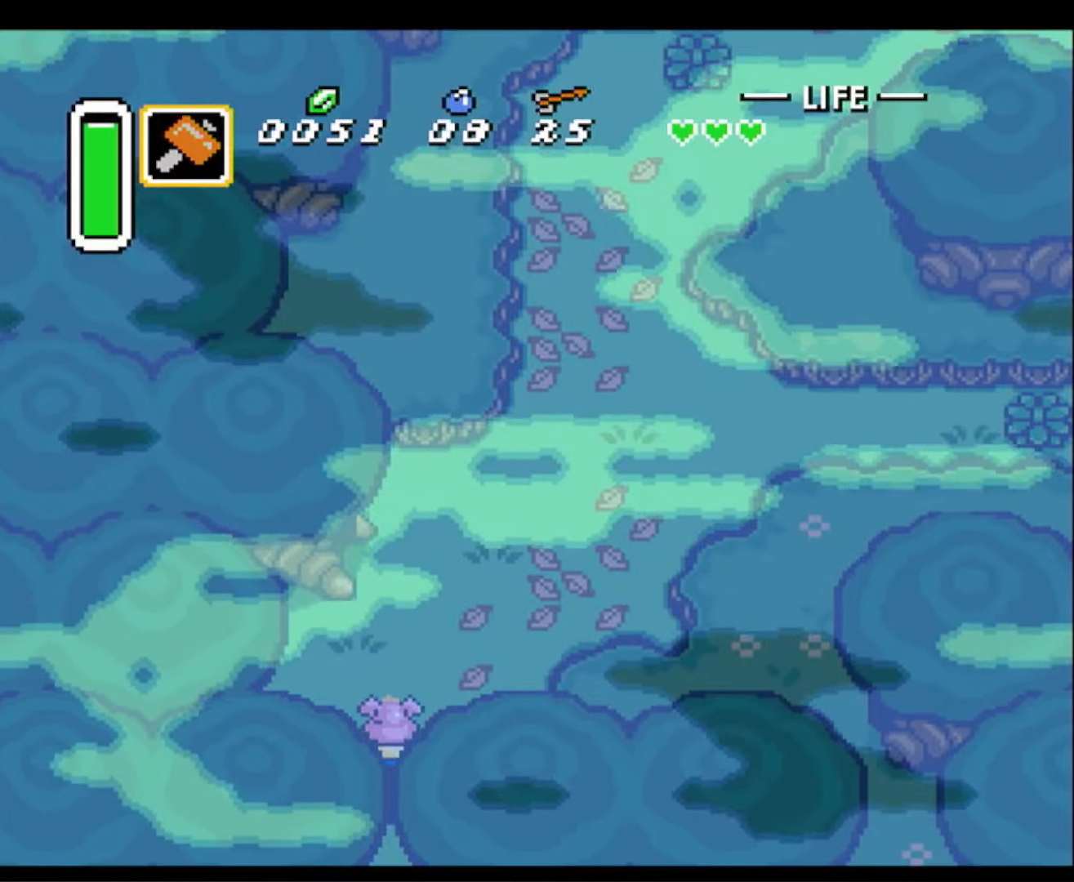
{"buttons": ["DPAD_UP", "DPAD_RIGHT"], "events": []}
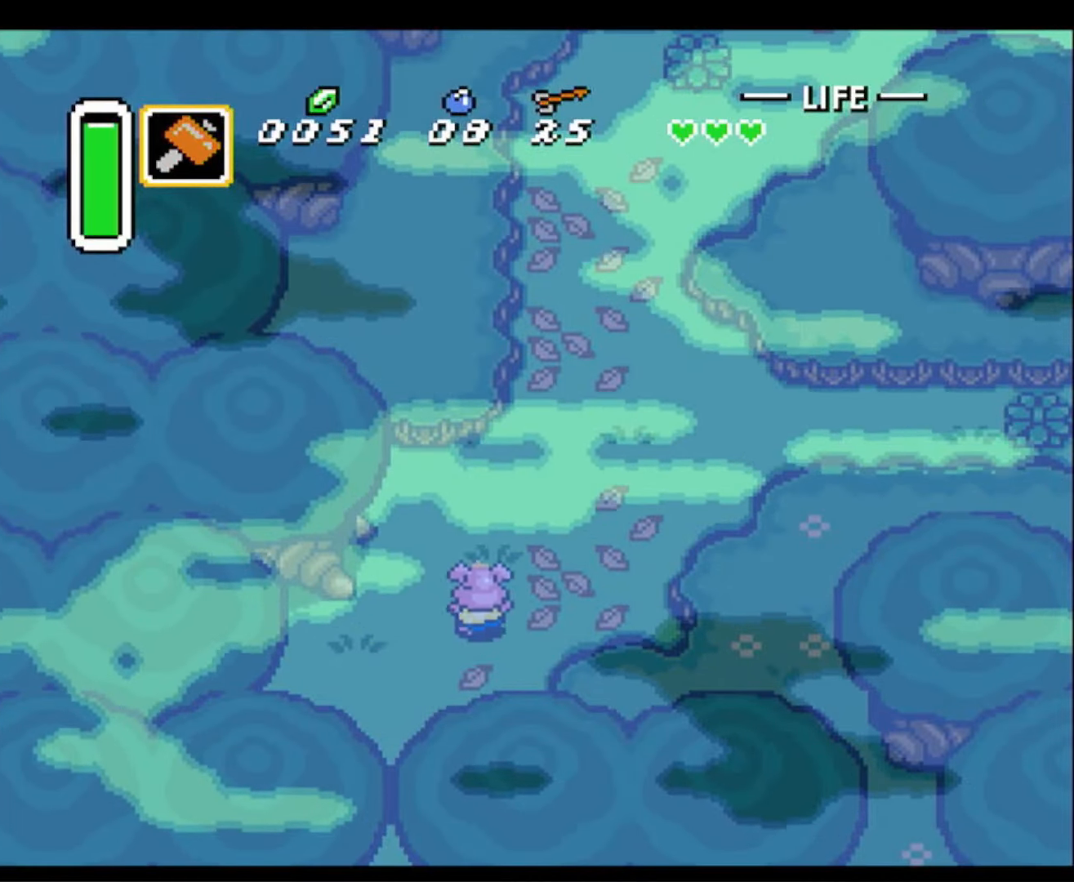
{"buttons": ["DPAD_UP", "DPAD_RIGHT"], "events": []}
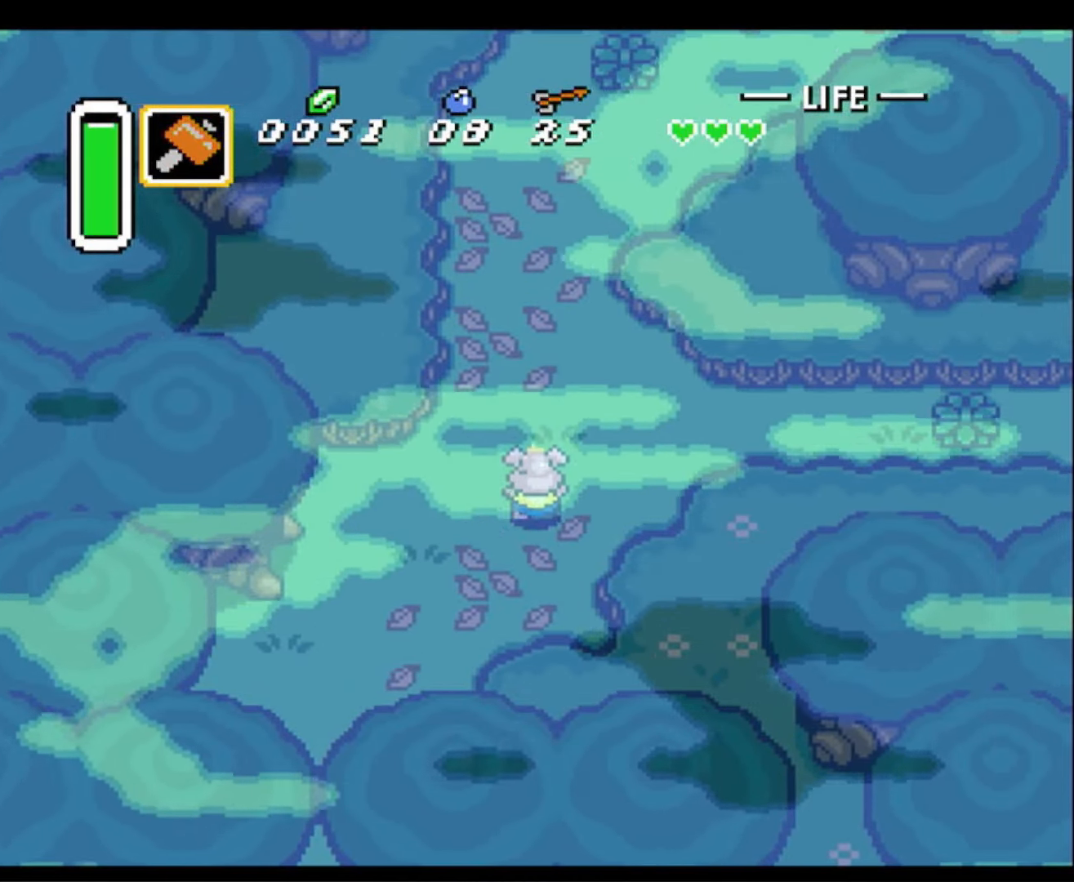
{"buttons": ["DPAD_RIGHT"], "events": [[267, "DPAD_UP", "up"]]}
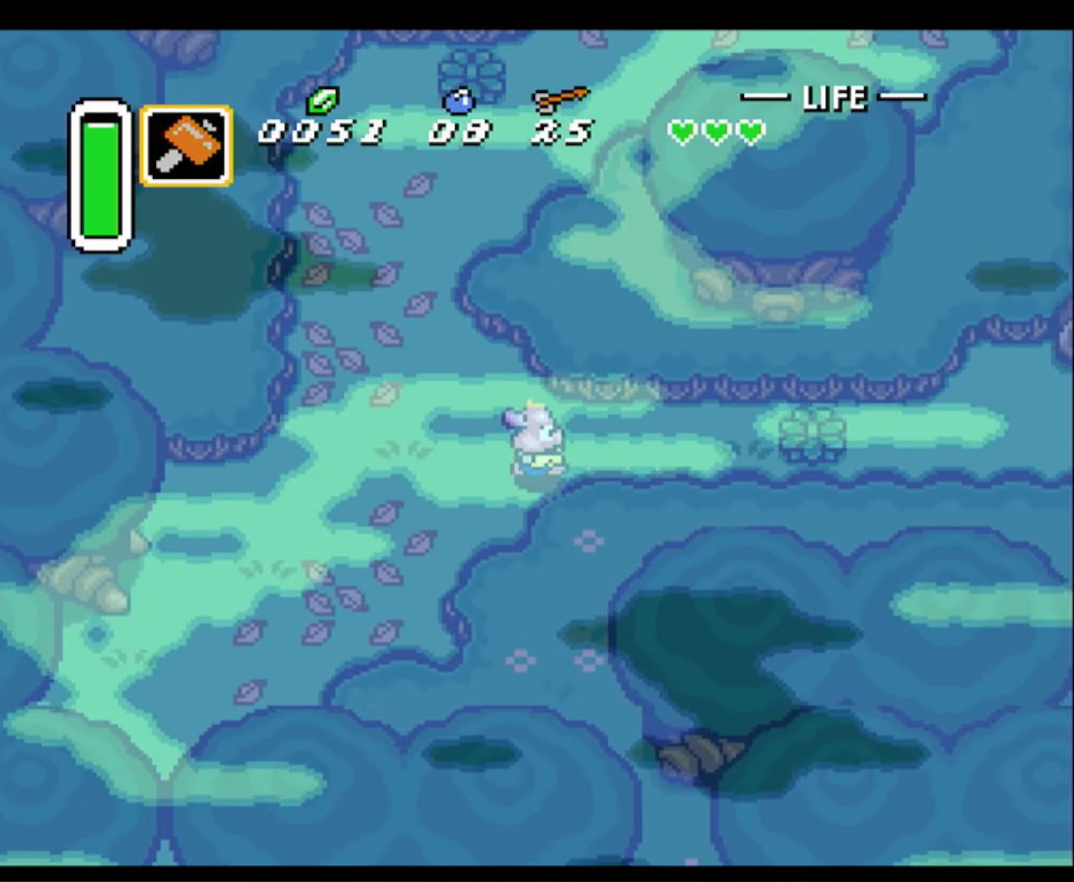
{"buttons": ["DPAD_RIGHT"], "events": []}
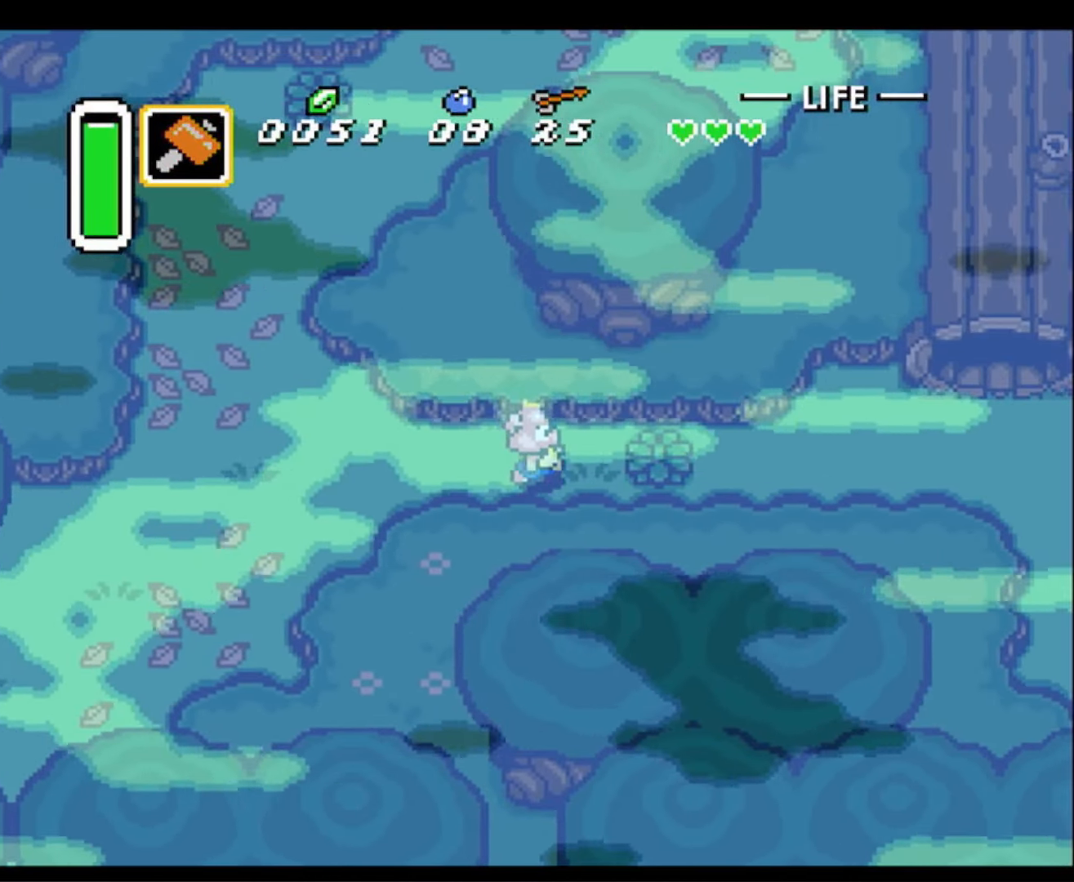
{"buttons": ["DPAD_RIGHT"], "events": [[83, "B", "down"], [167, "B", "up"]]}
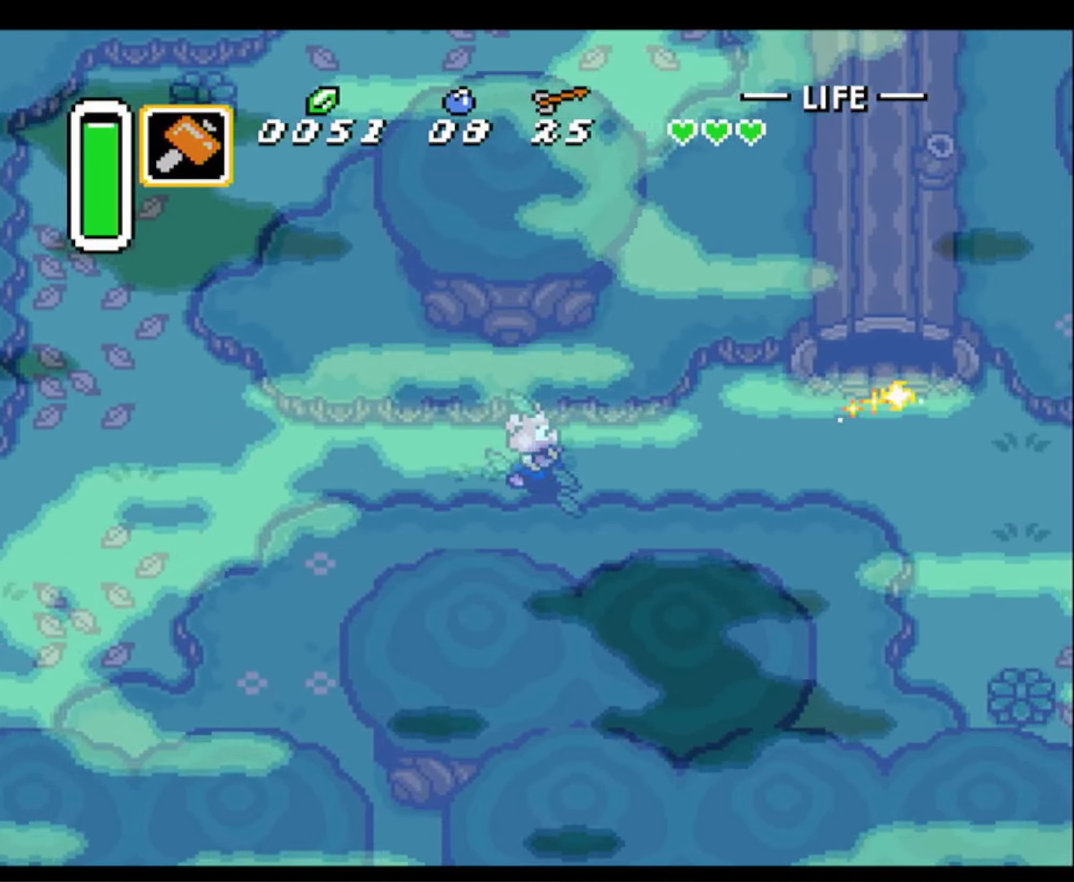
{"buttons": ["DPAD_RIGHT"], "events": []}
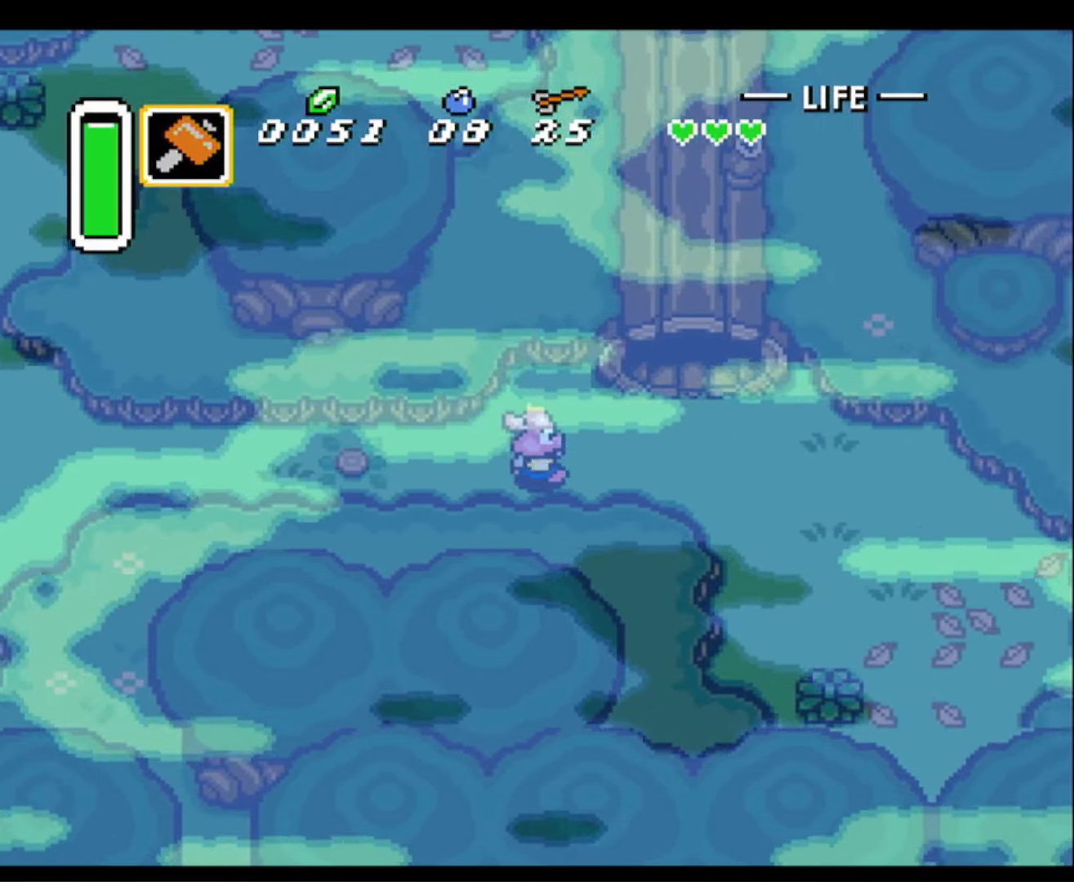
{"buttons": ["DPAD_DOWN", "DPAD_RIGHT"], "events": [[217, "DPAD_DOWN", "down"]]}
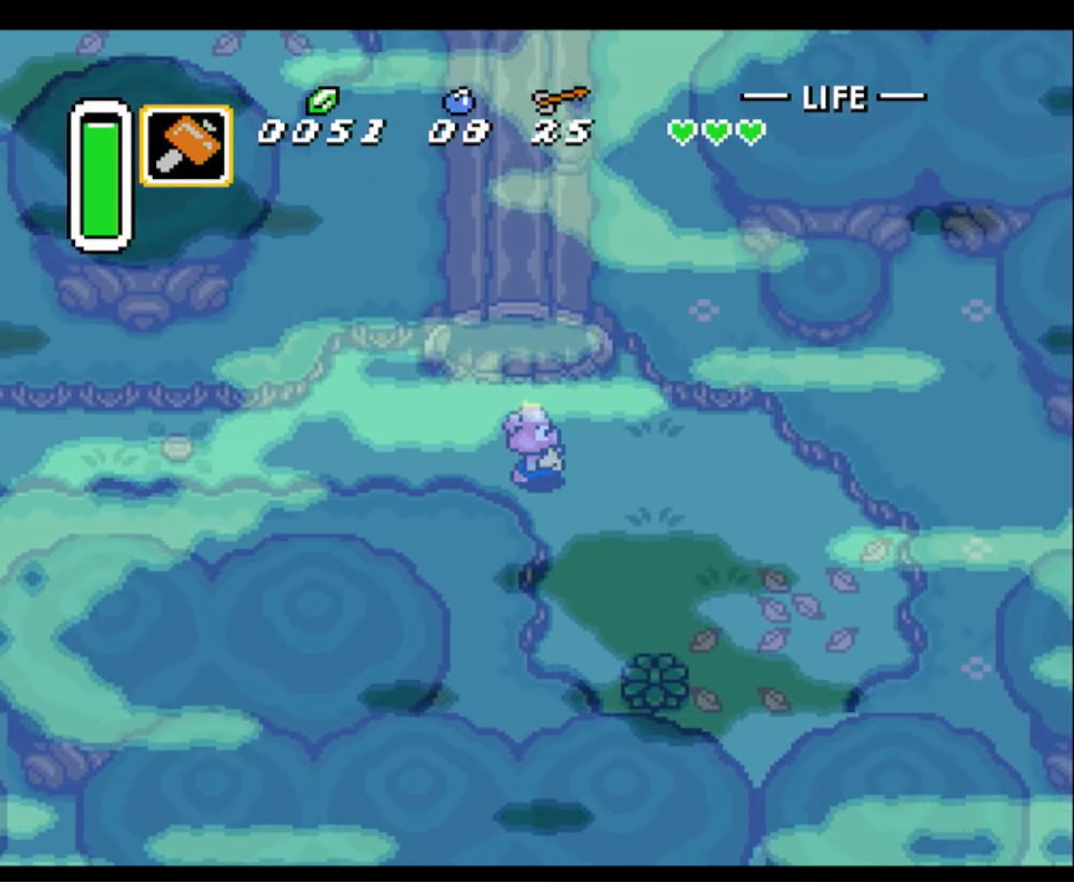
{"buttons": ["DPAD_DOWN", "DPAD_RIGHT"], "events": []}
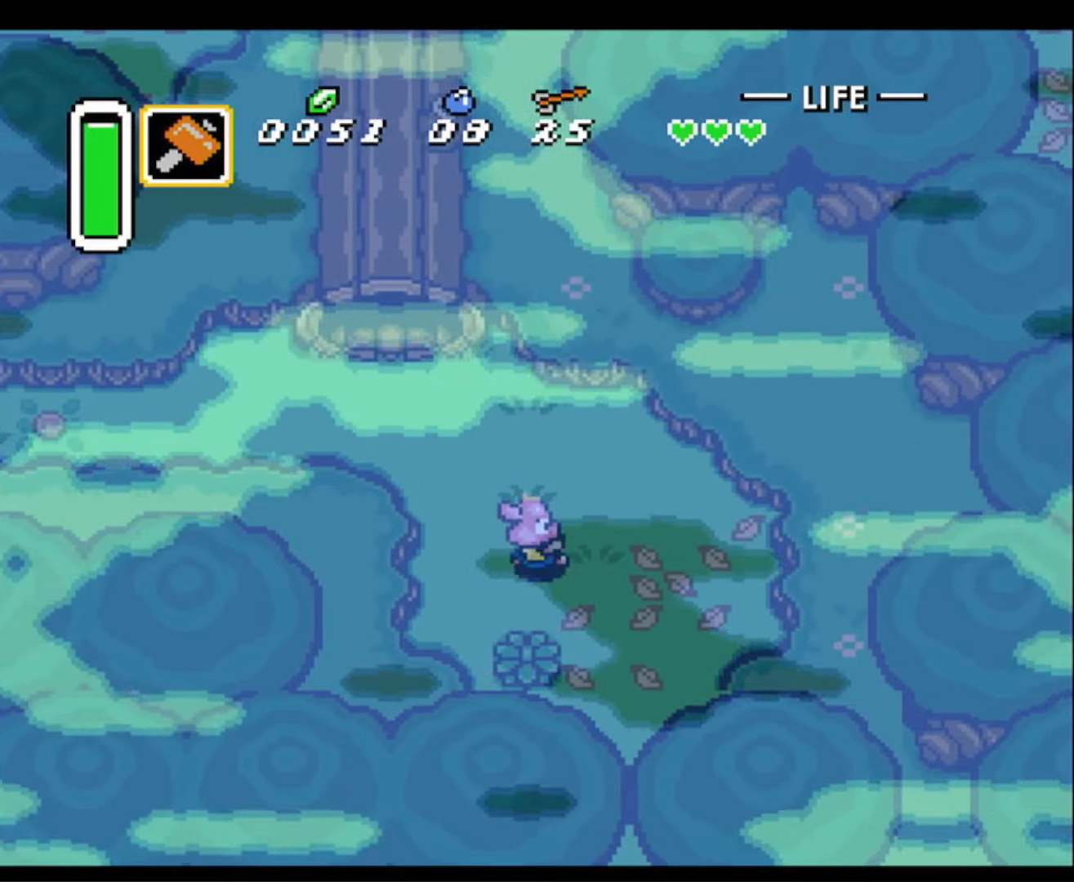
{"buttons": ["DPAD_DOWN"], "events": [[350, "DPAD_RIGHT", "up"]]}
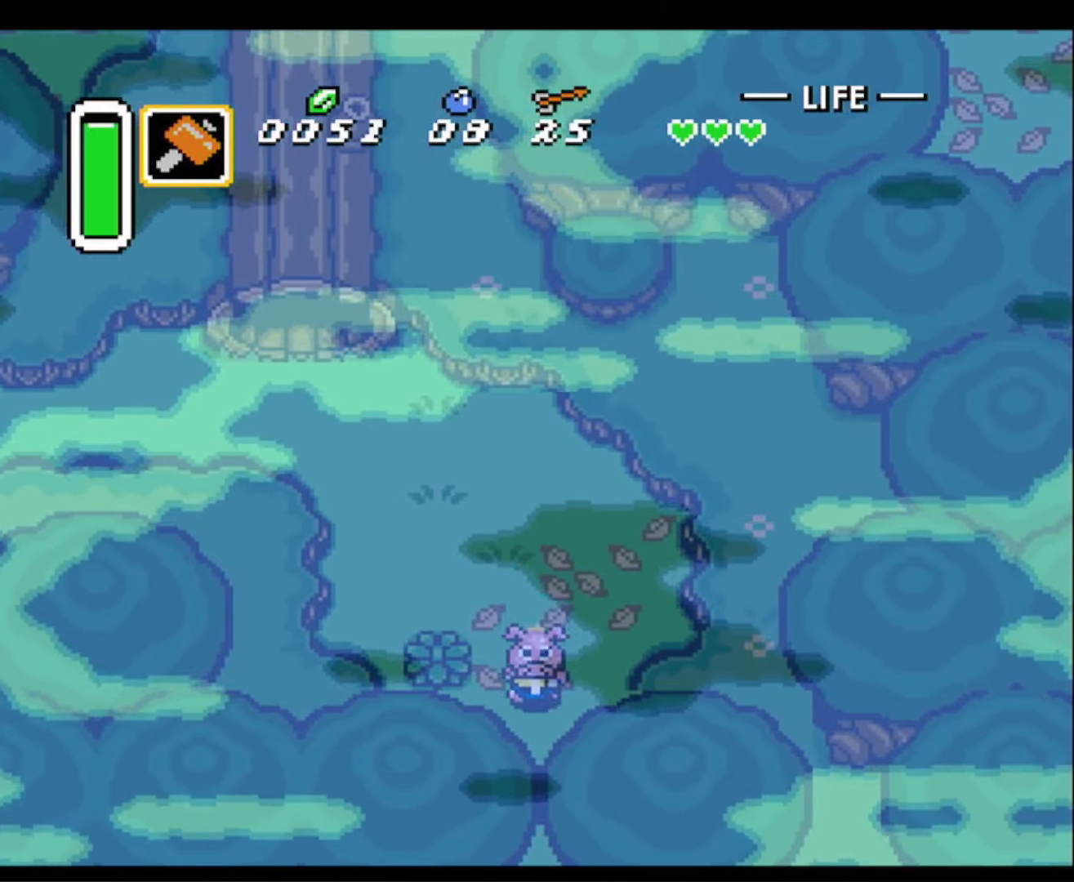
{"buttons": ["DPAD_DOWN"], "events": []}
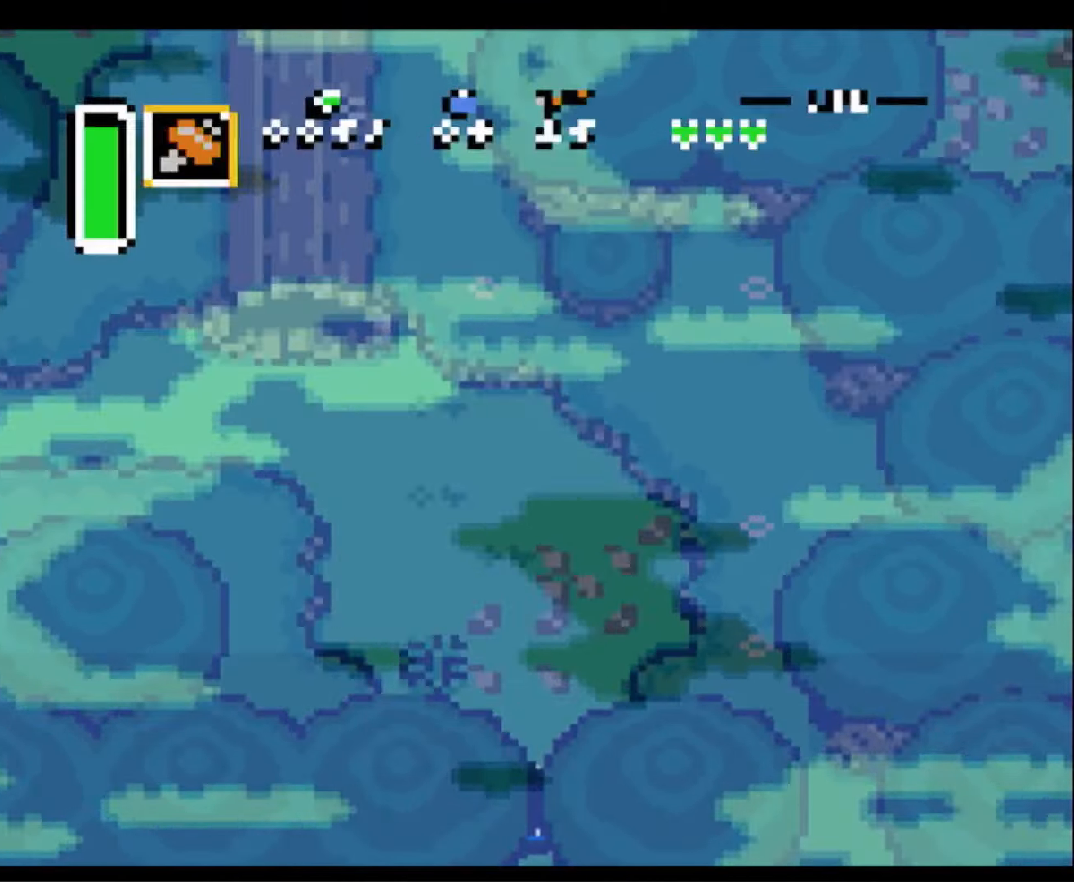
{"buttons": [], "events": [[367, "DPAD_DOWN", "up"]]}
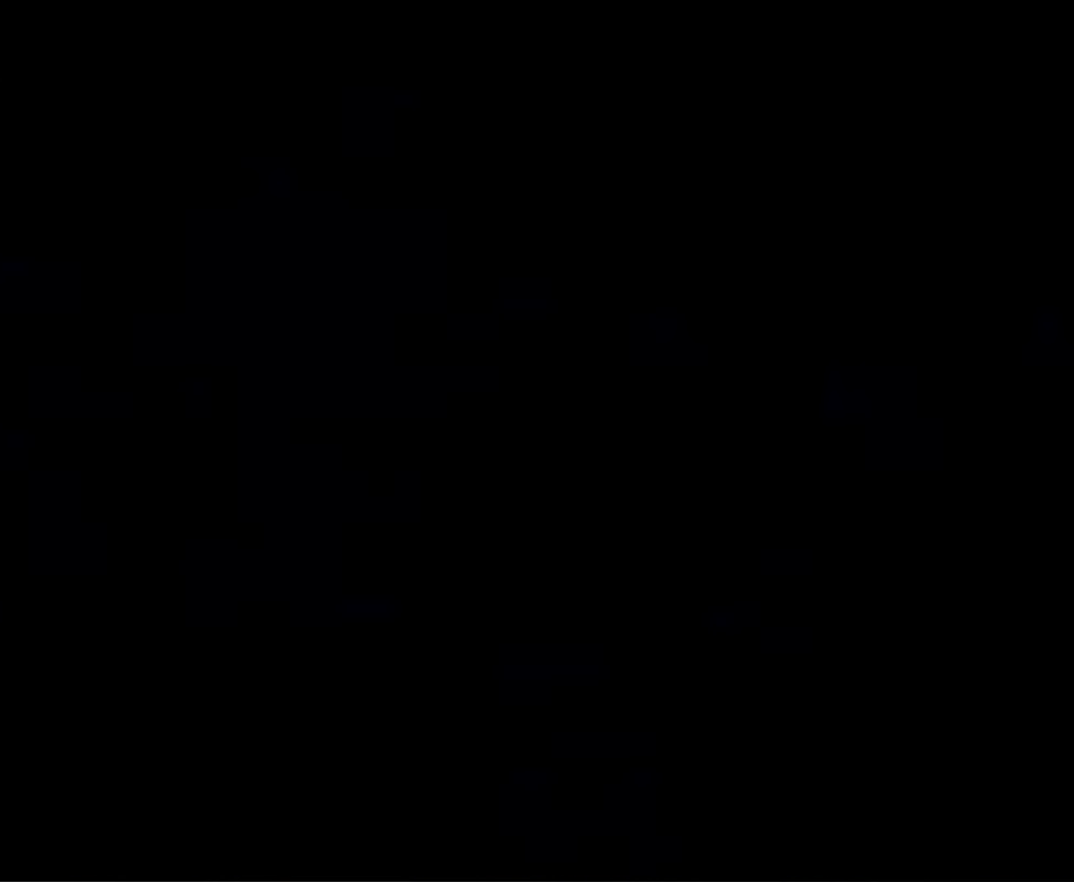
{"buttons": [], "events": []}
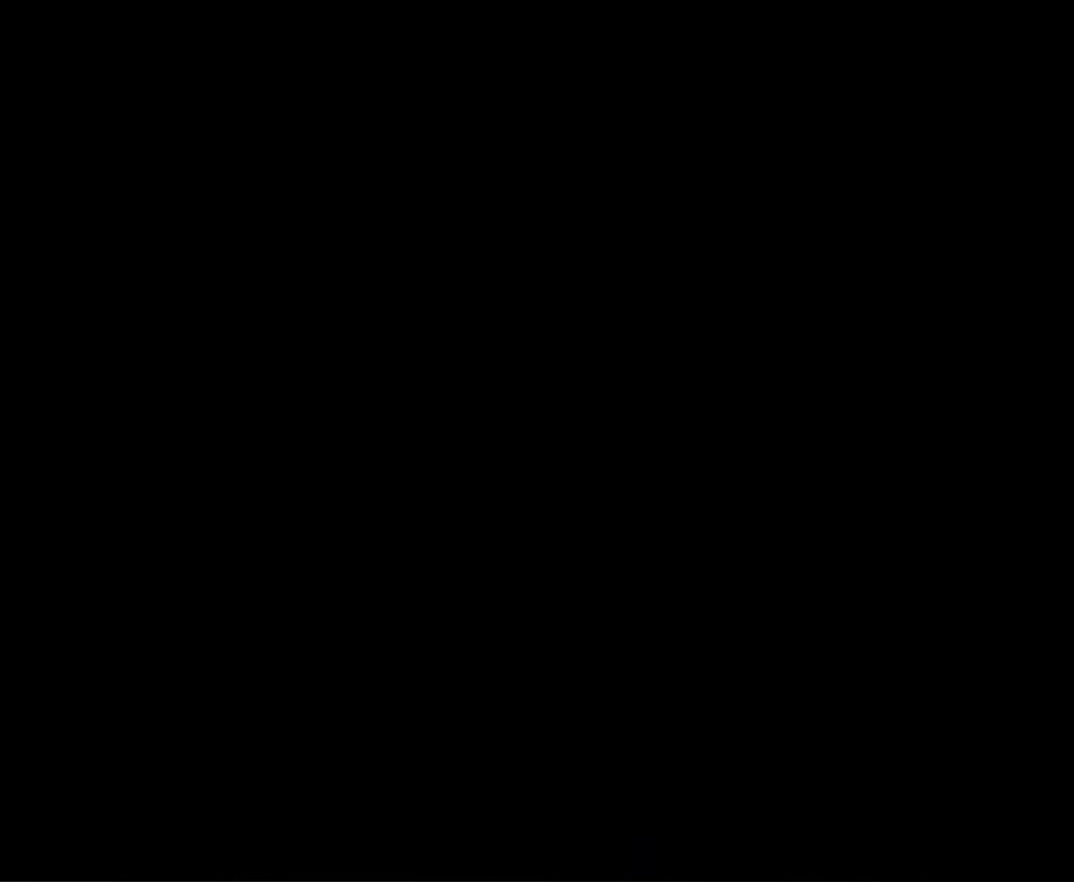
{"buttons": ["DPAD_DOWN"], "events": [[234, "DPAD_DOWN", "down"]]}
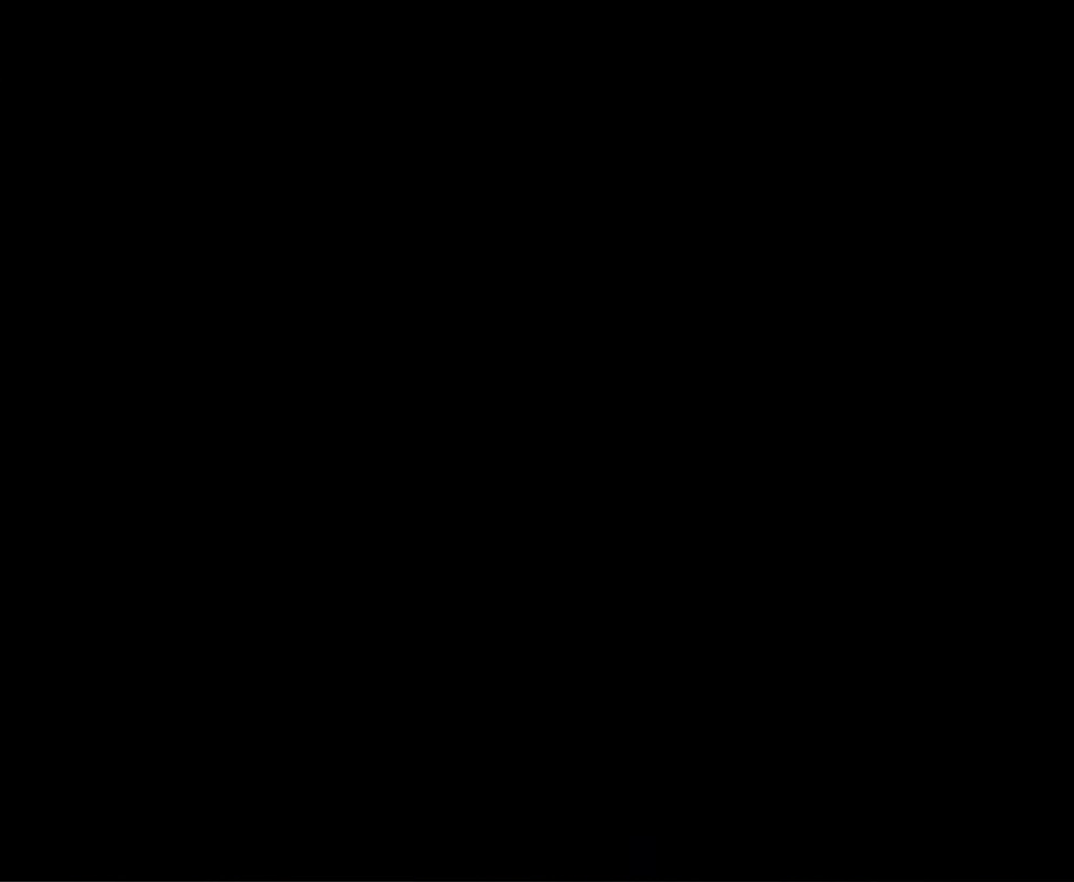
{"buttons": ["DPAD_DOWN"], "events": []}
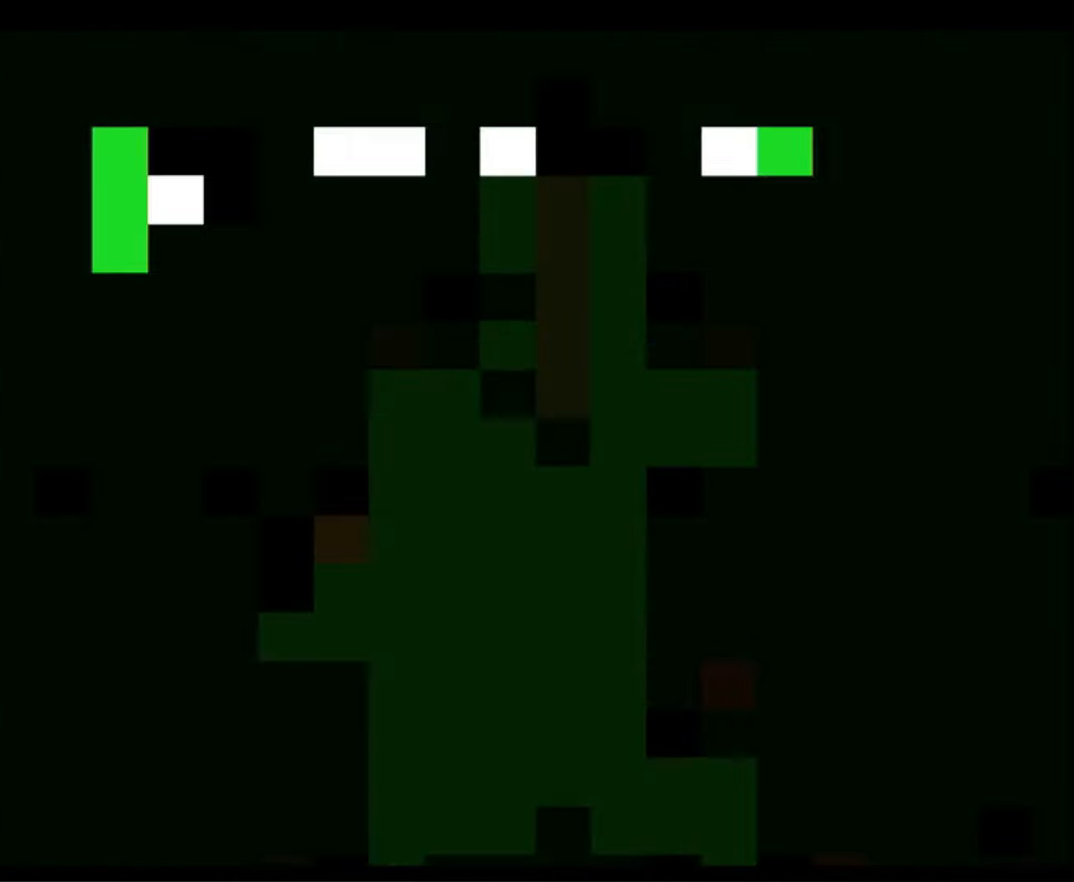
{"buttons": ["DPAD_DOWN"], "events": []}
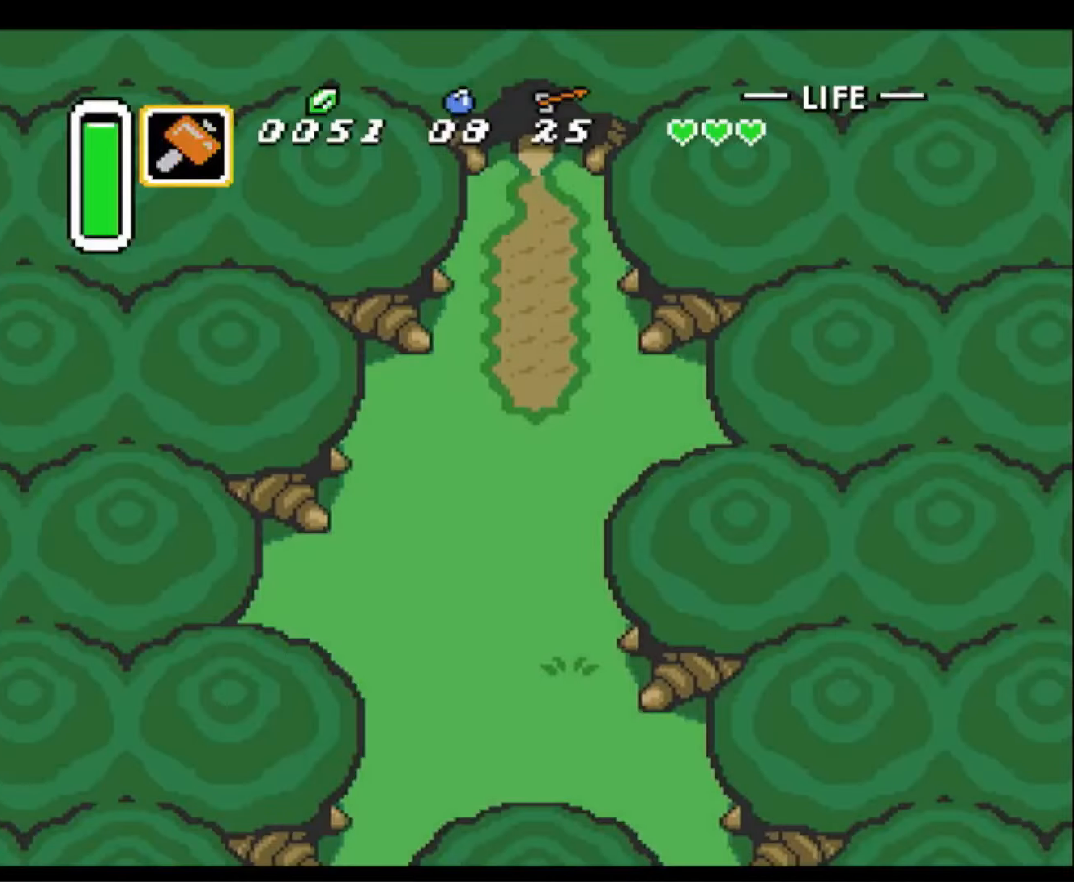
{"buttons": ["DPAD_DOWN"], "events": []}
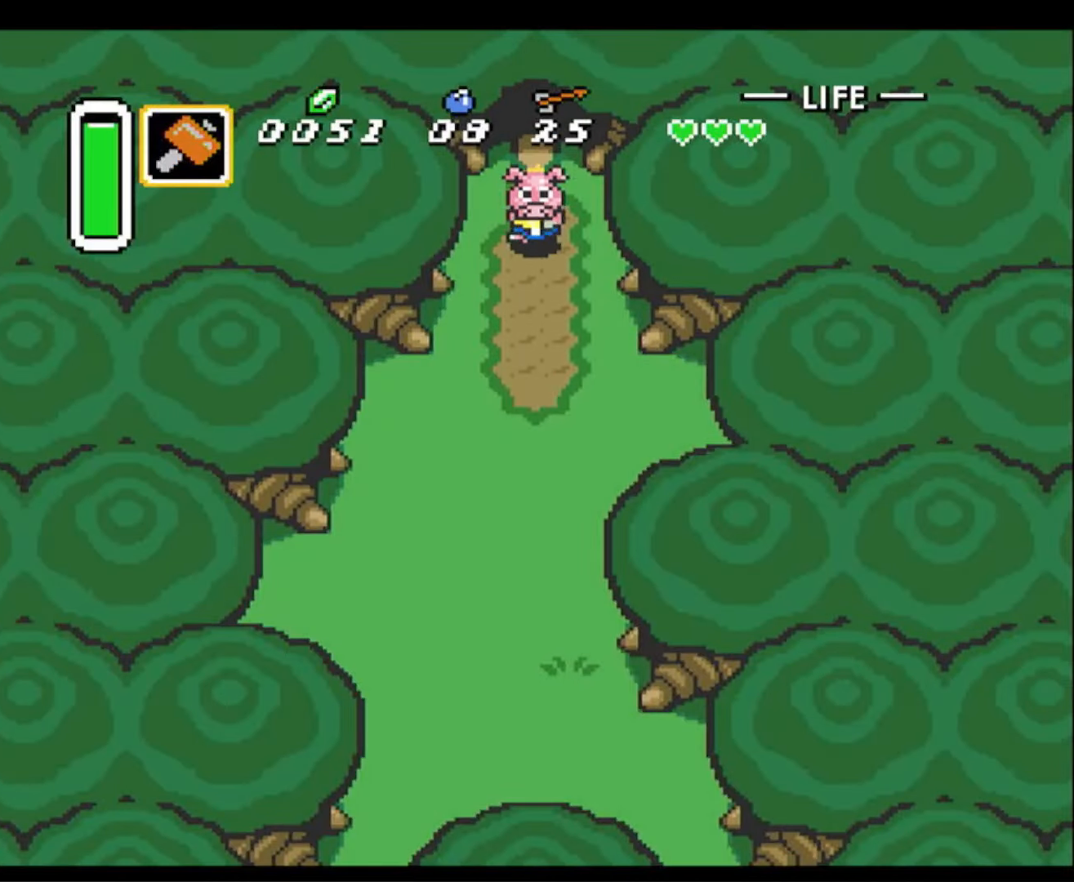
{"buttons": ["DPAD_DOWN"], "events": []}
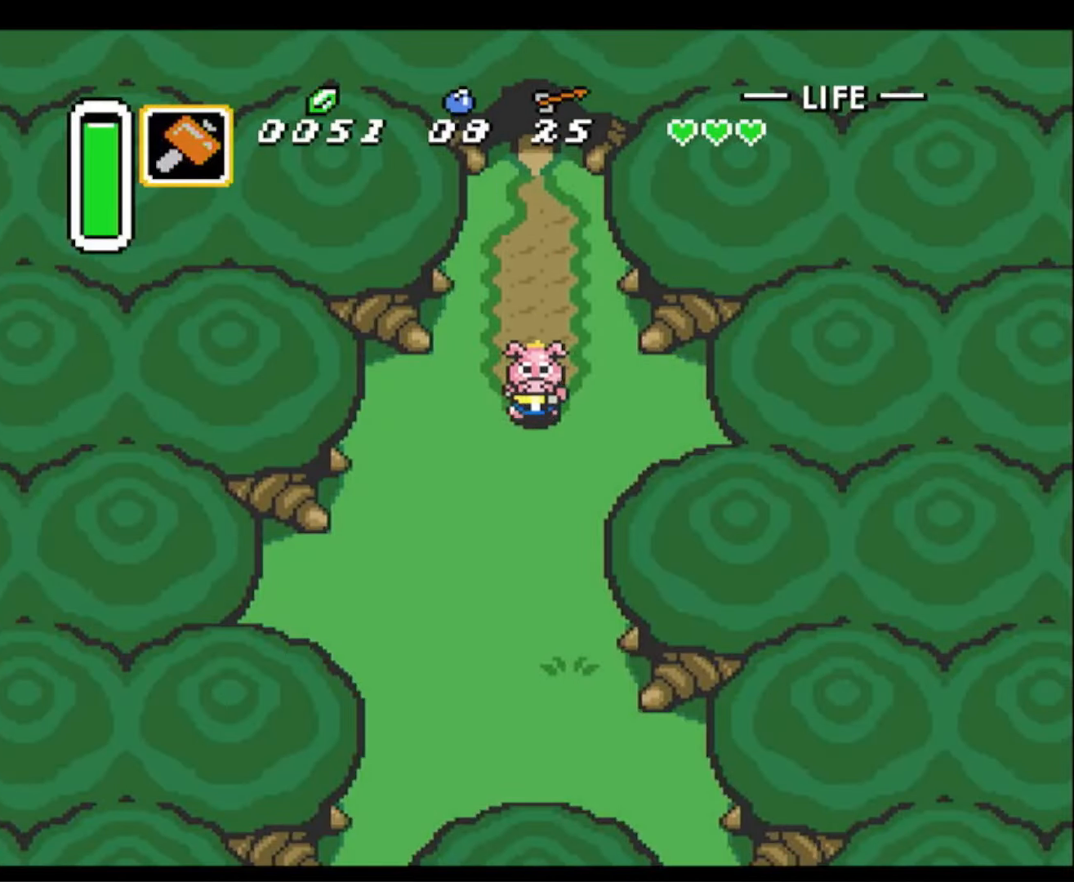
{"buttons": ["DPAD_DOWN"], "events": []}
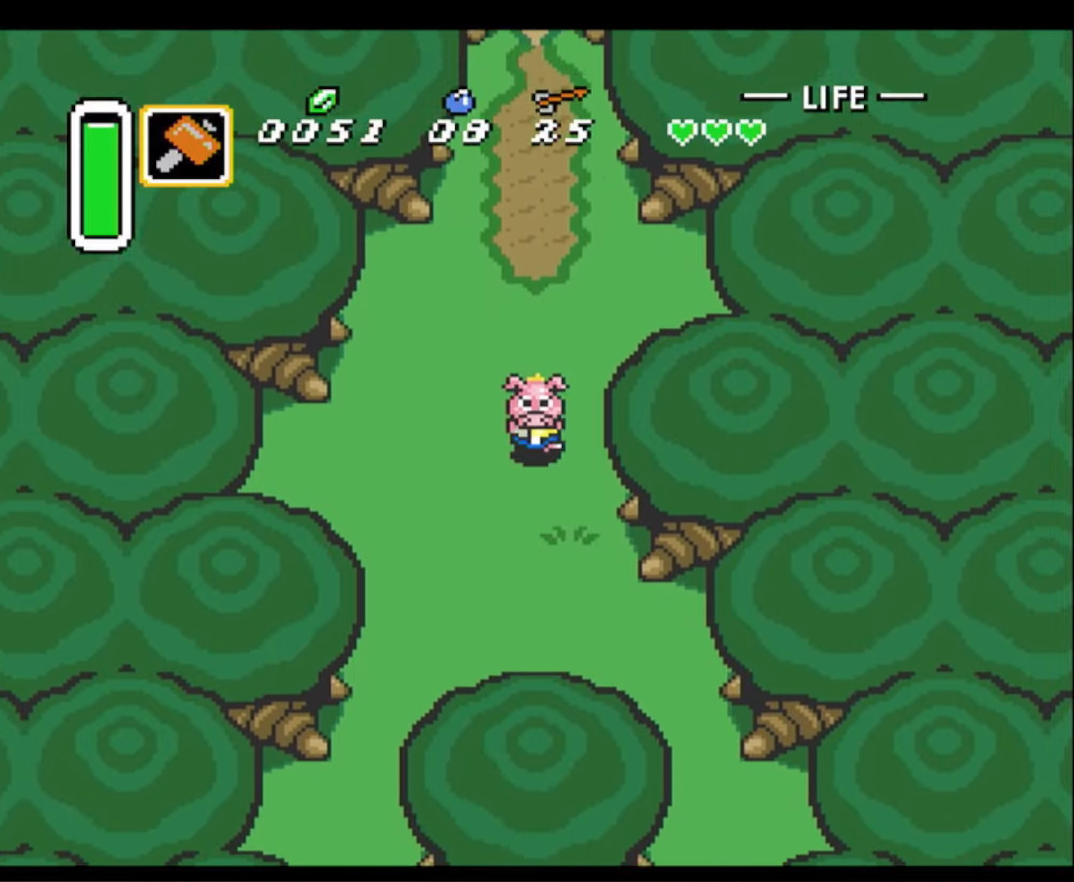
{"buttons": ["DPAD_DOWN", "DPAD_RIGHT"], "events": [[133, "DPAD_RIGHT", "down"]]}
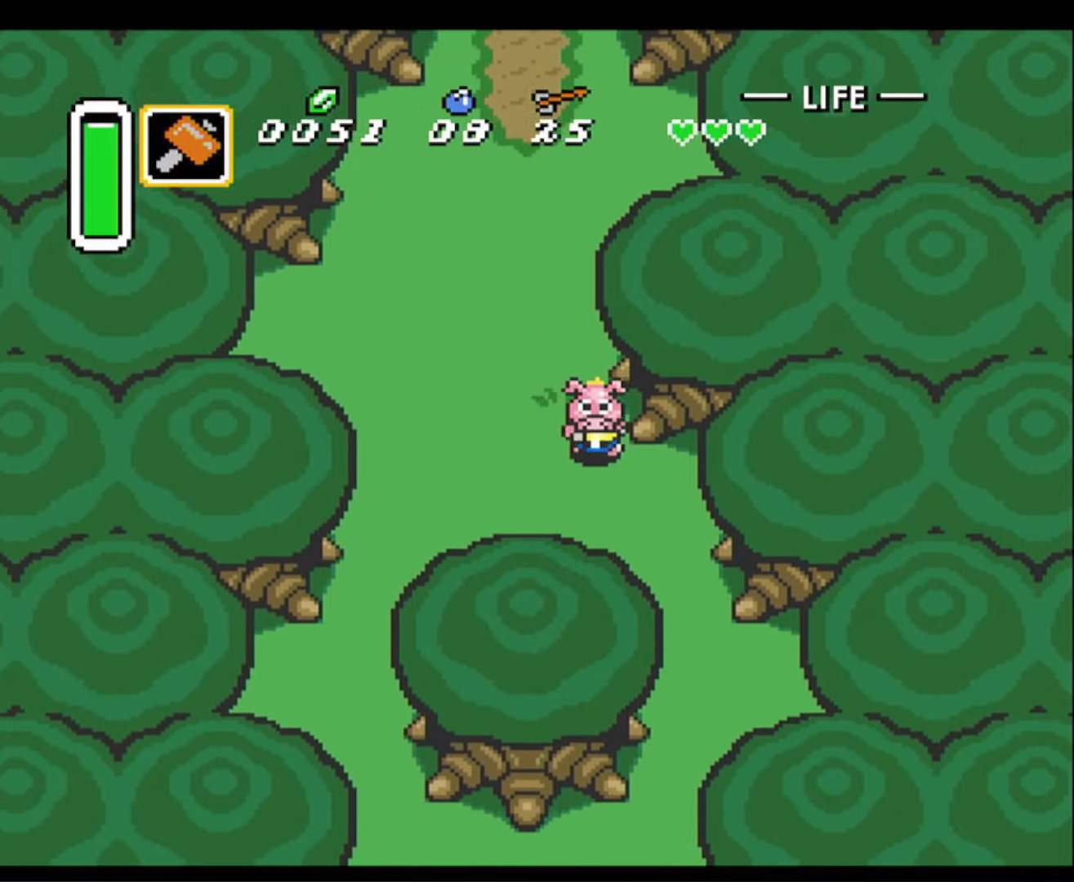
{"buttons": ["DPAD_DOWN"], "events": [[416, "DPAD_RIGHT", "up"]]}
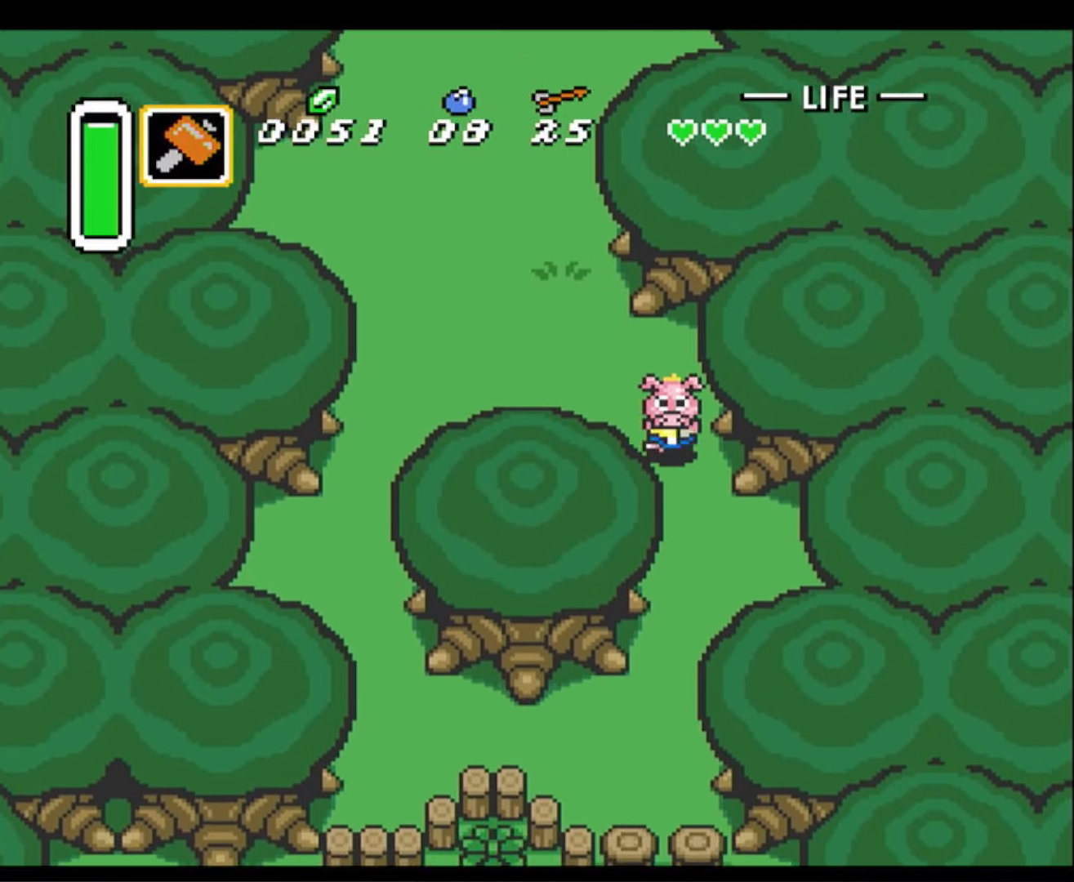
{"buttons": ["DPAD_DOWN"], "events": []}
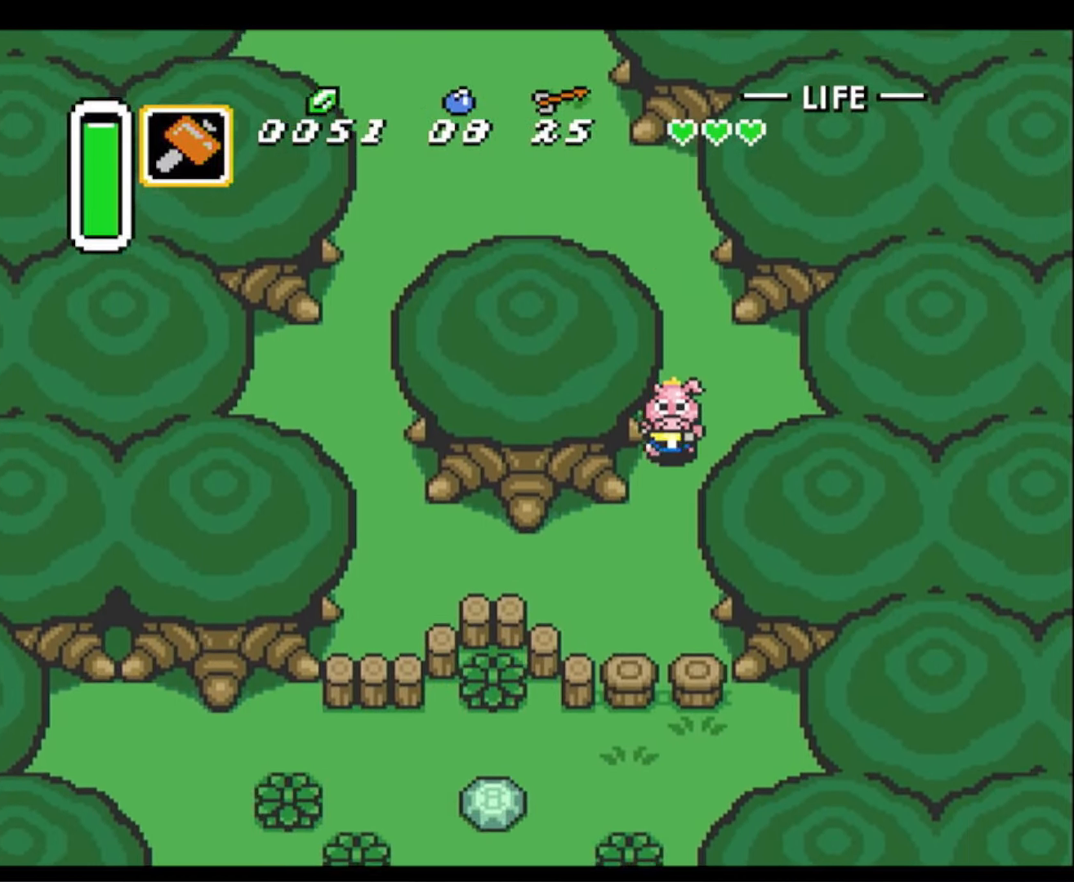
{"buttons": ["DPAD_DOWN"], "events": [[233, "DPAD_LEFT", "down"], [400, "DPAD_LEFT", "up"]]}